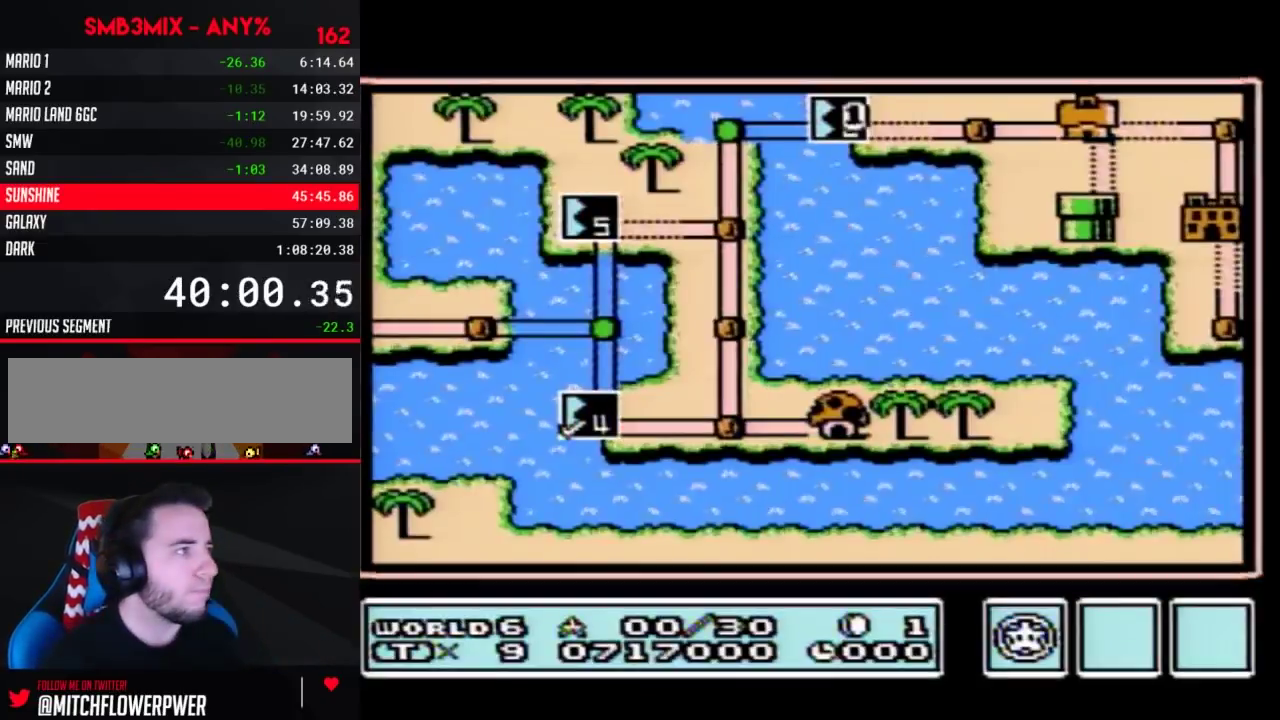
Gameplay with a controller (Nintendo layout); each line is a JSON object with the inputs held at the frame after it. "events" lists button and stick changes between this image and that frame as [ms after this image, input, new state], when the widget could be followed in between. Not read: L3 R3.
{"buttons": ["DPAD_RIGHT"], "events": [[300, "DPAD_RIGHT", "down"]]}
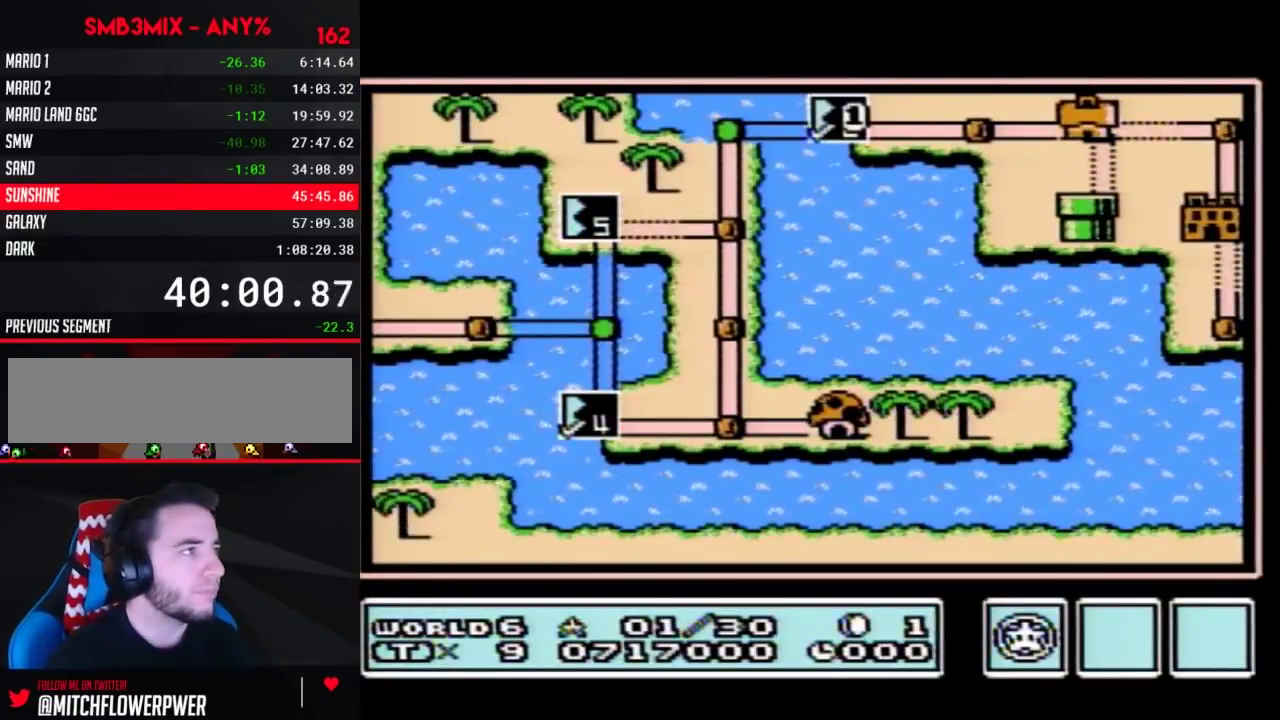
{"buttons": ["DPAD_RIGHT"], "events": []}
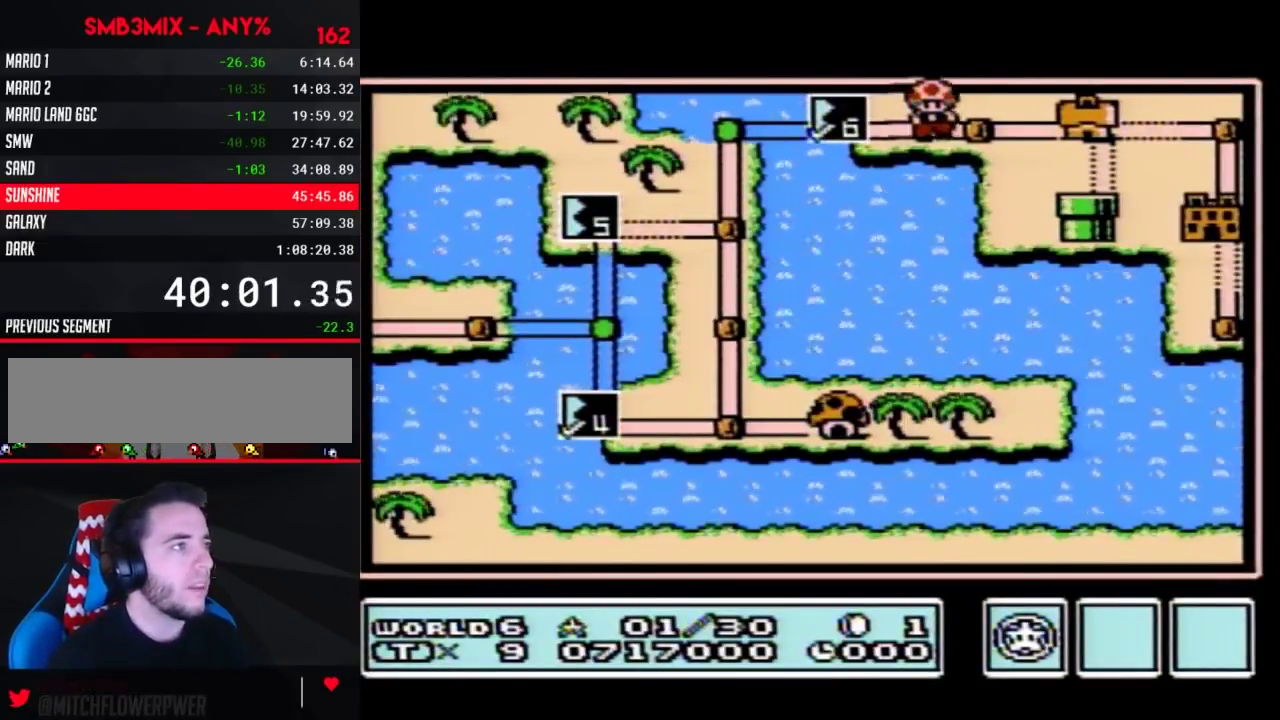
{"buttons": ["DPAD_RIGHT"], "events": [[83, "DPAD_RIGHT", "up"], [150, "DPAD_RIGHT", "down"]]}
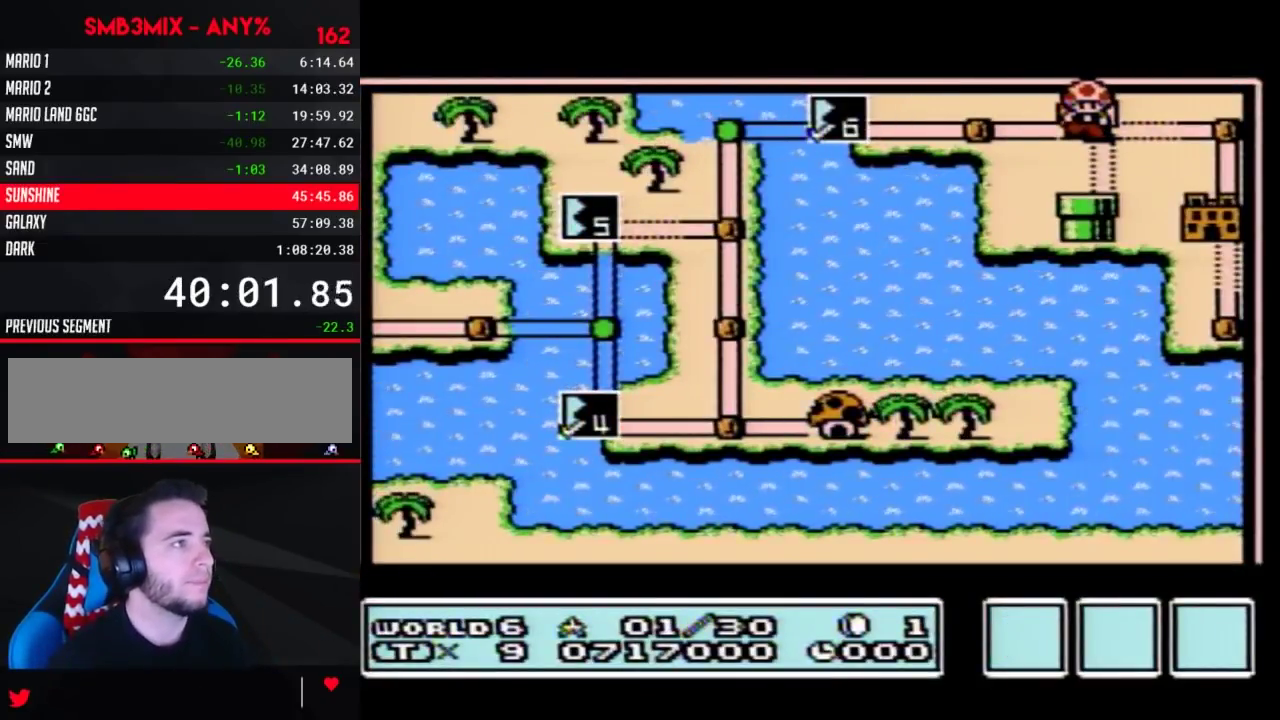
{"buttons": ["DPAD_RIGHT"], "events": []}
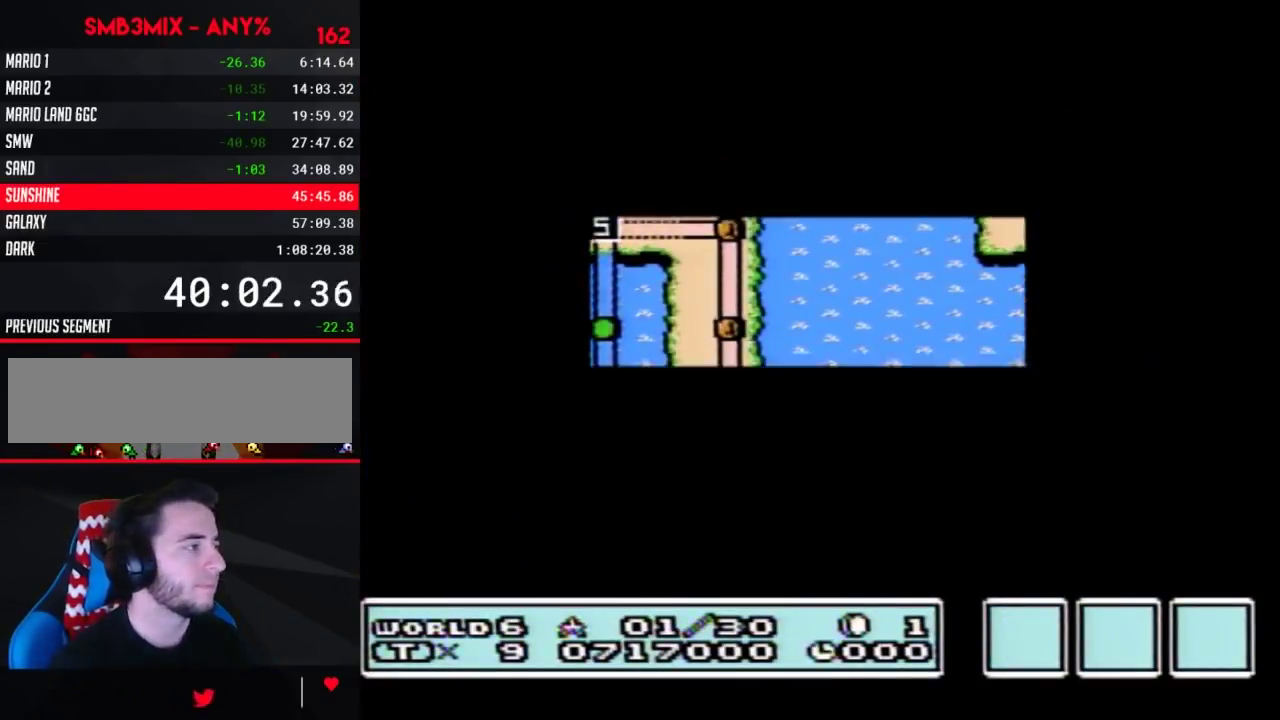
{"buttons": [], "events": [[483, "DPAD_RIGHT", "up"]]}
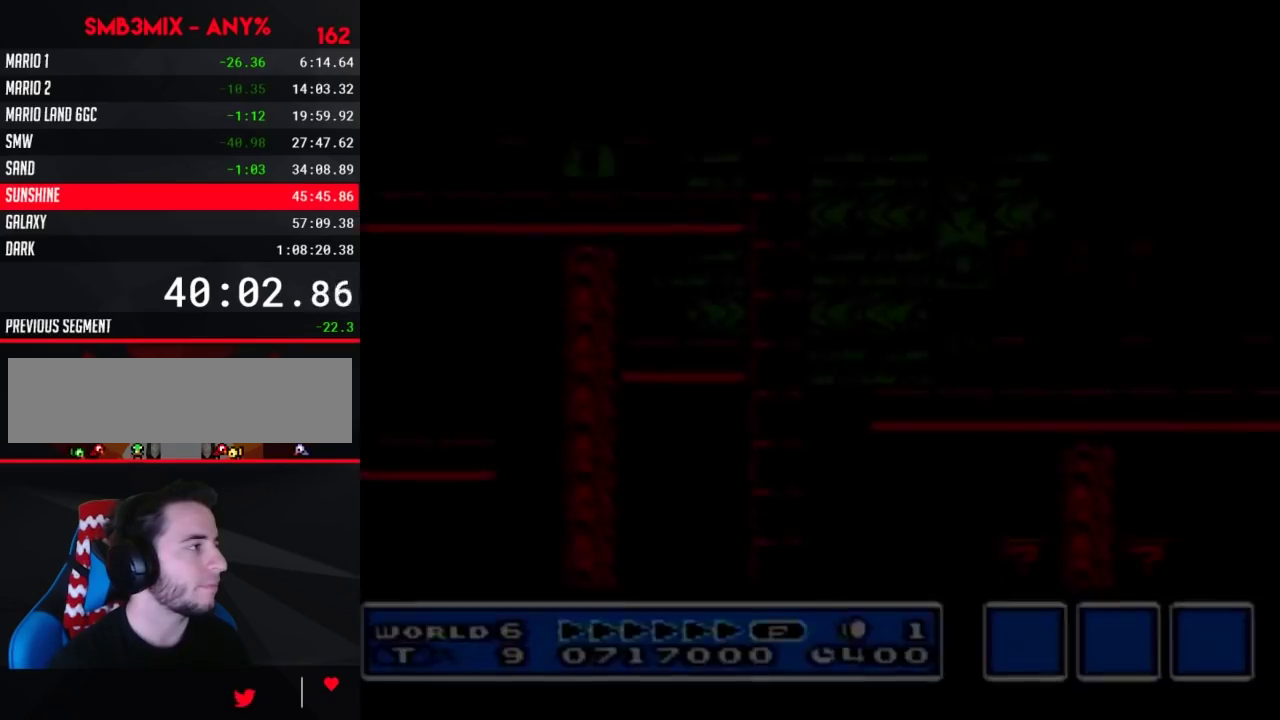
{"buttons": ["A"], "events": [[333, "A", "down"]]}
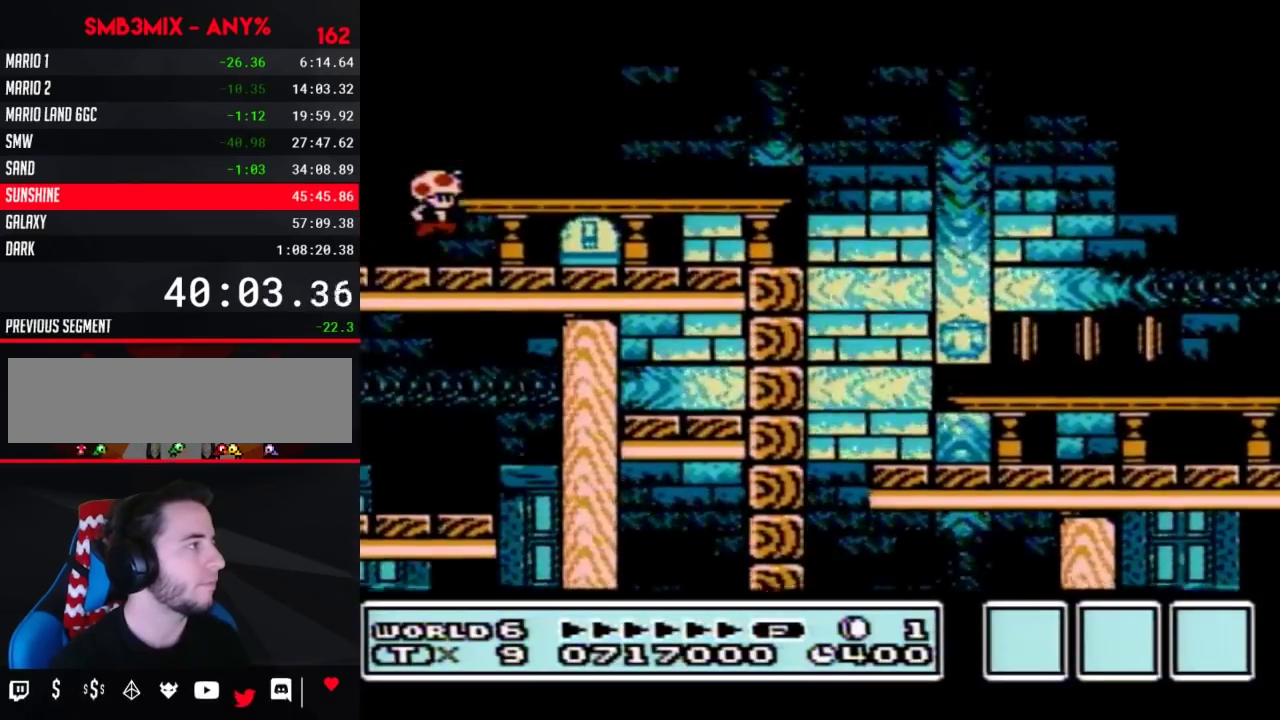
{"buttons": ["B", "DPAD_RIGHT"], "events": [[133, "A", "up"], [167, "DPAD_RIGHT", "down"], [233, "B", "down"]]}
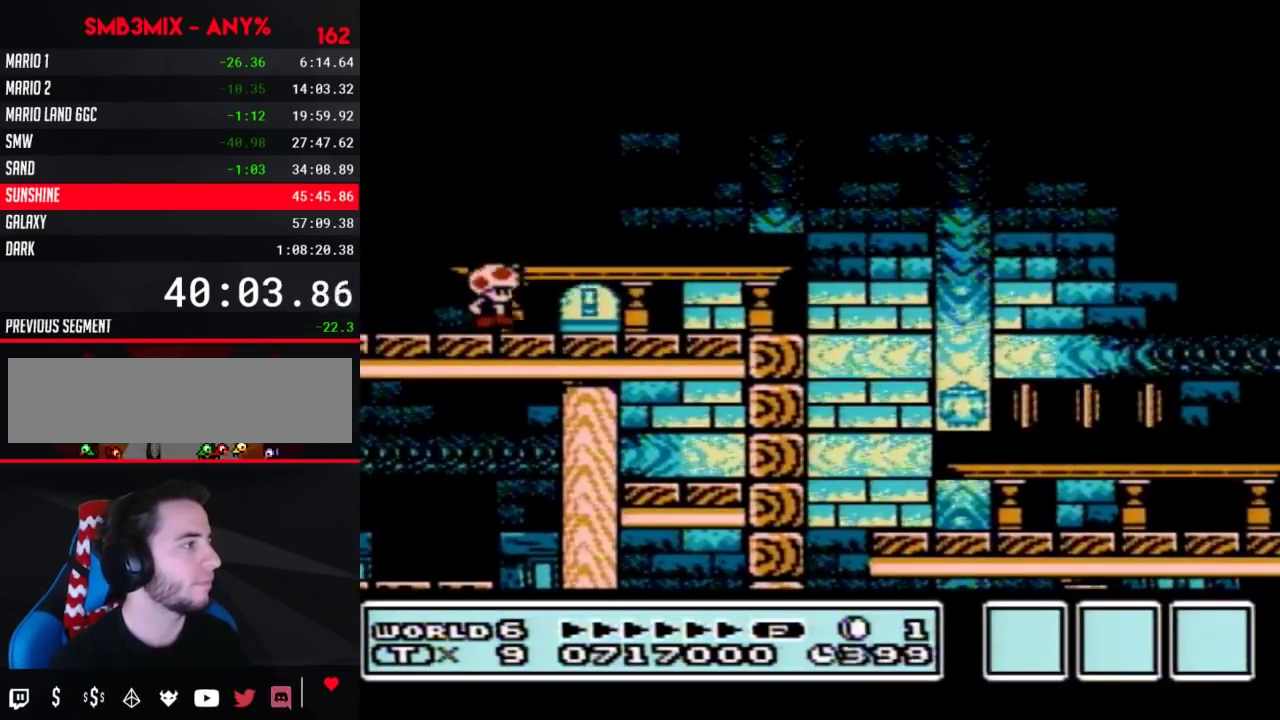
{"buttons": ["B", "DPAD_RIGHT"], "events": [[50, "A", "down"], [300, "A", "up"]]}
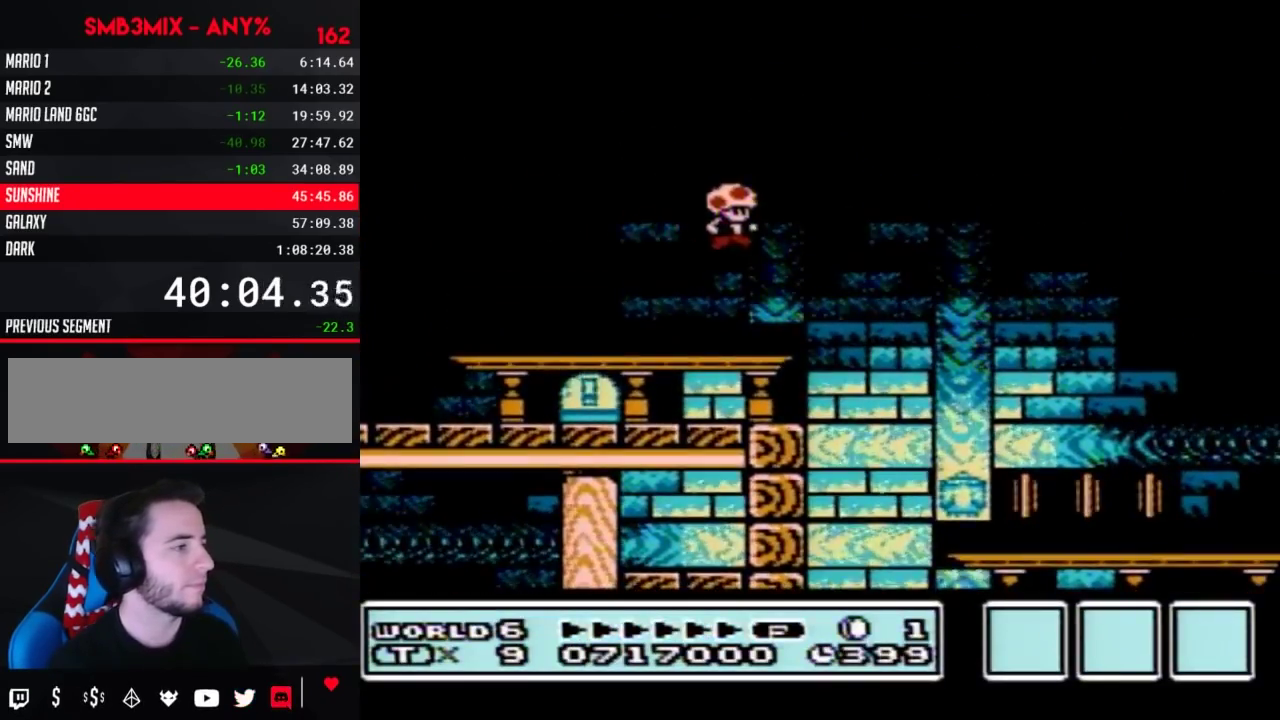
{"buttons": ["B", "DPAD_RIGHT"], "events": []}
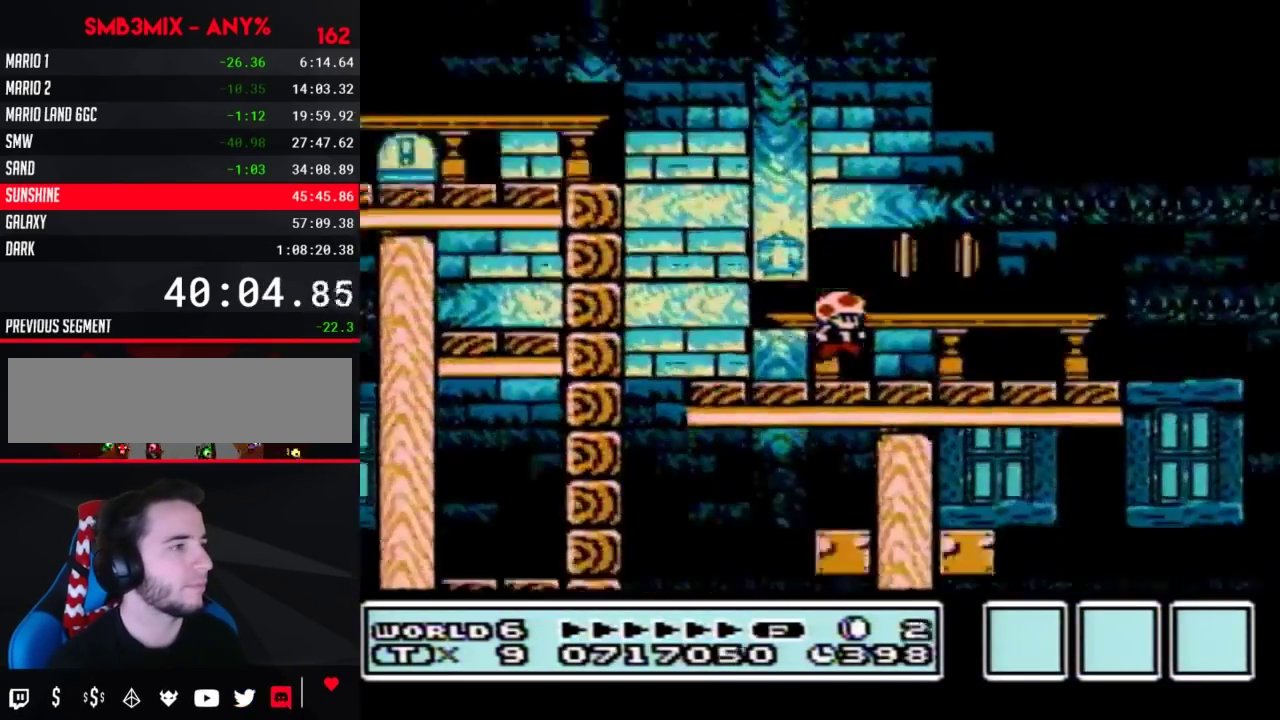
{"buttons": ["A", "B", "DPAD_RIGHT"], "events": [[450, "A", "down"]]}
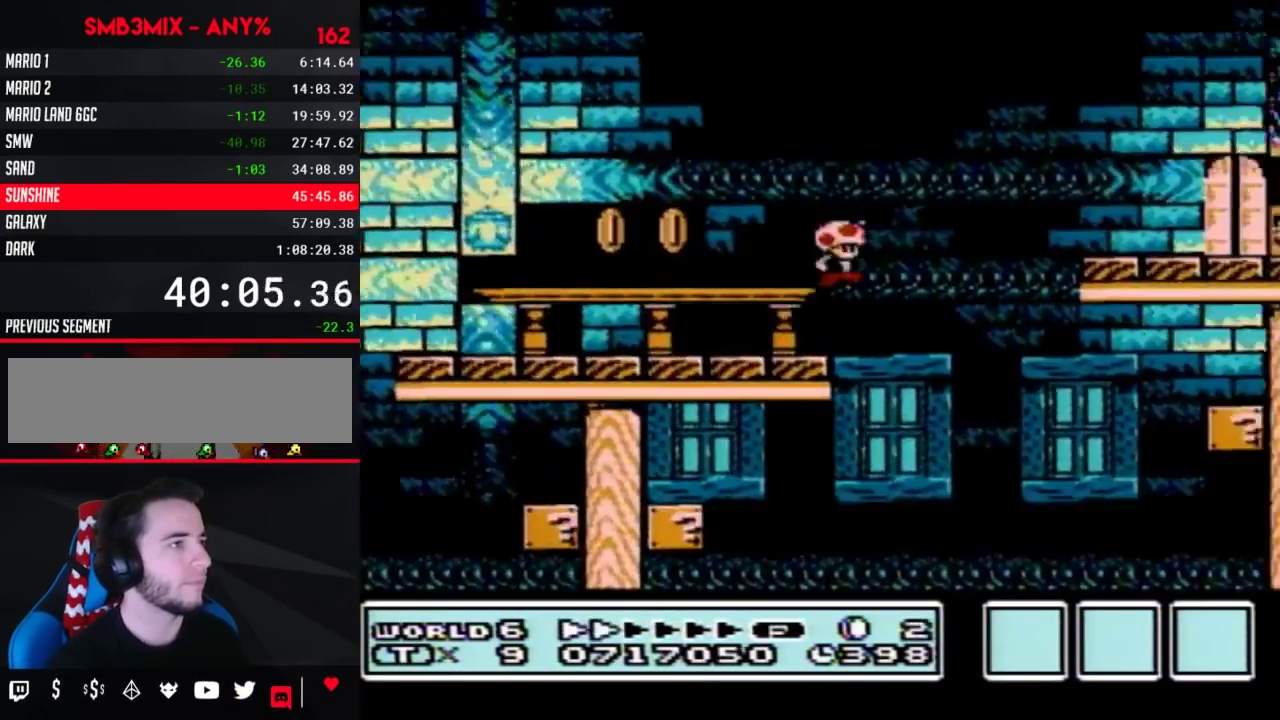
{"buttons": ["B", "DPAD_RIGHT"], "events": [[233, "A", "up"]]}
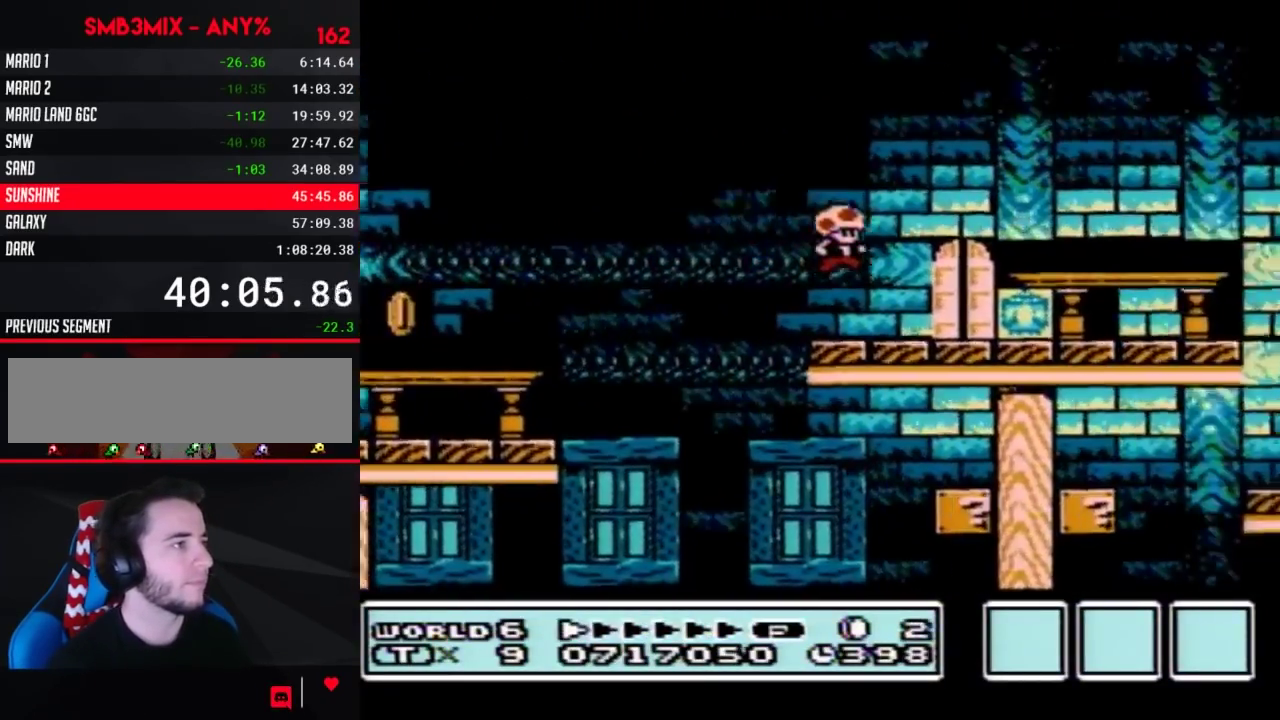
{"buttons": ["B", "DPAD_RIGHT"], "events": [[150, "DPAD_RIGHT", "up"], [200, "DPAD_UP", "down"], [267, "DPAD_UP", "up"], [383, "DPAD_RIGHT", "down"]]}
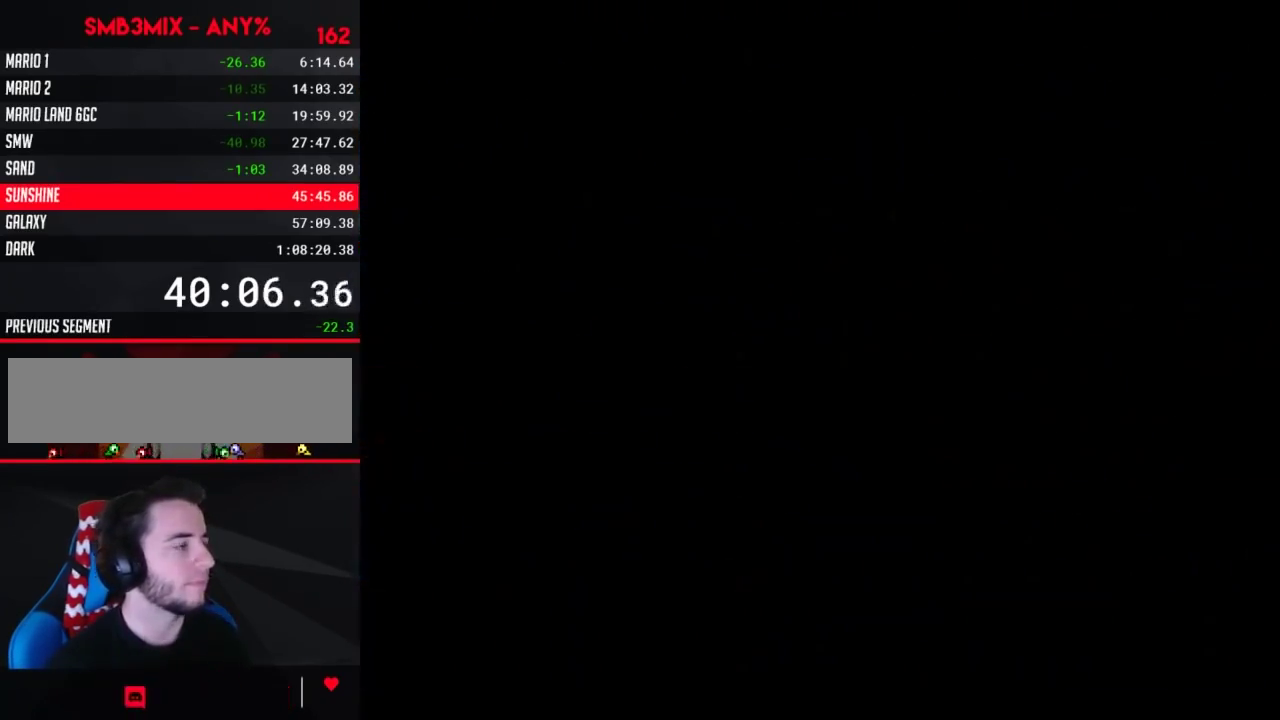
{"buttons": ["B", "DPAD_RIGHT"], "events": []}
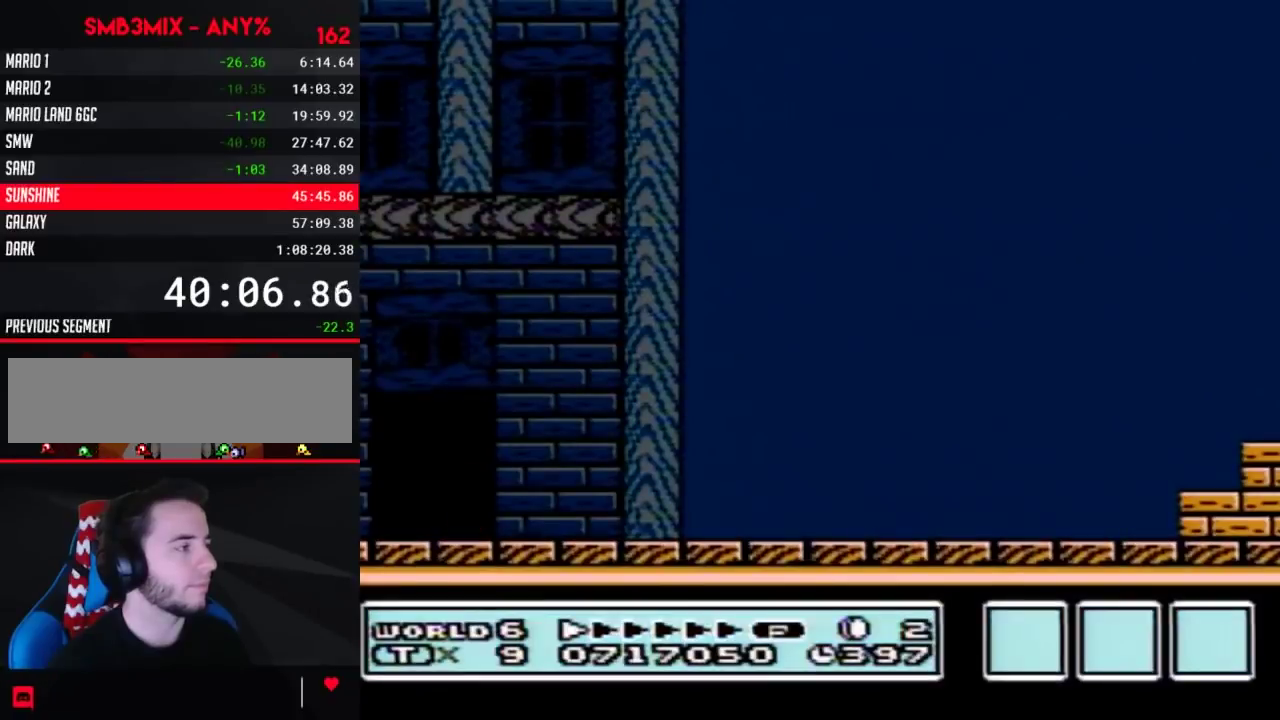
{"buttons": ["B", "DPAD_RIGHT"], "events": []}
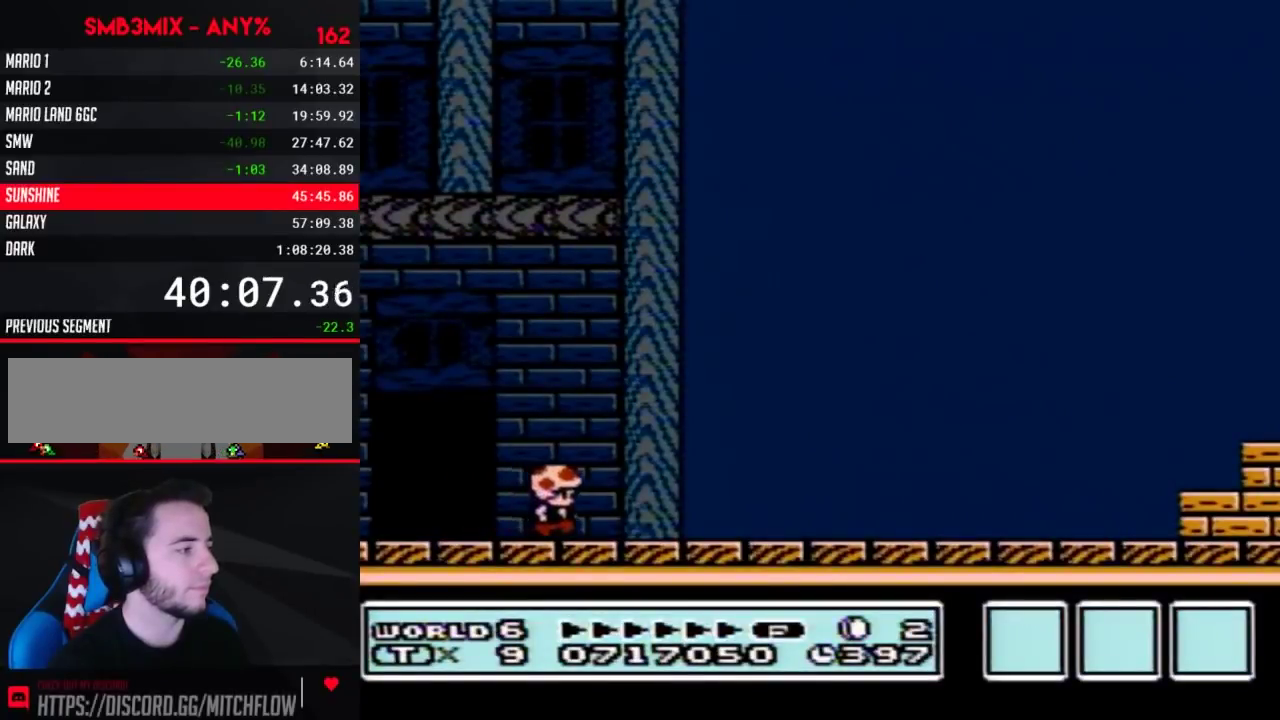
{"buttons": ["B", "DPAD_RIGHT"], "events": []}
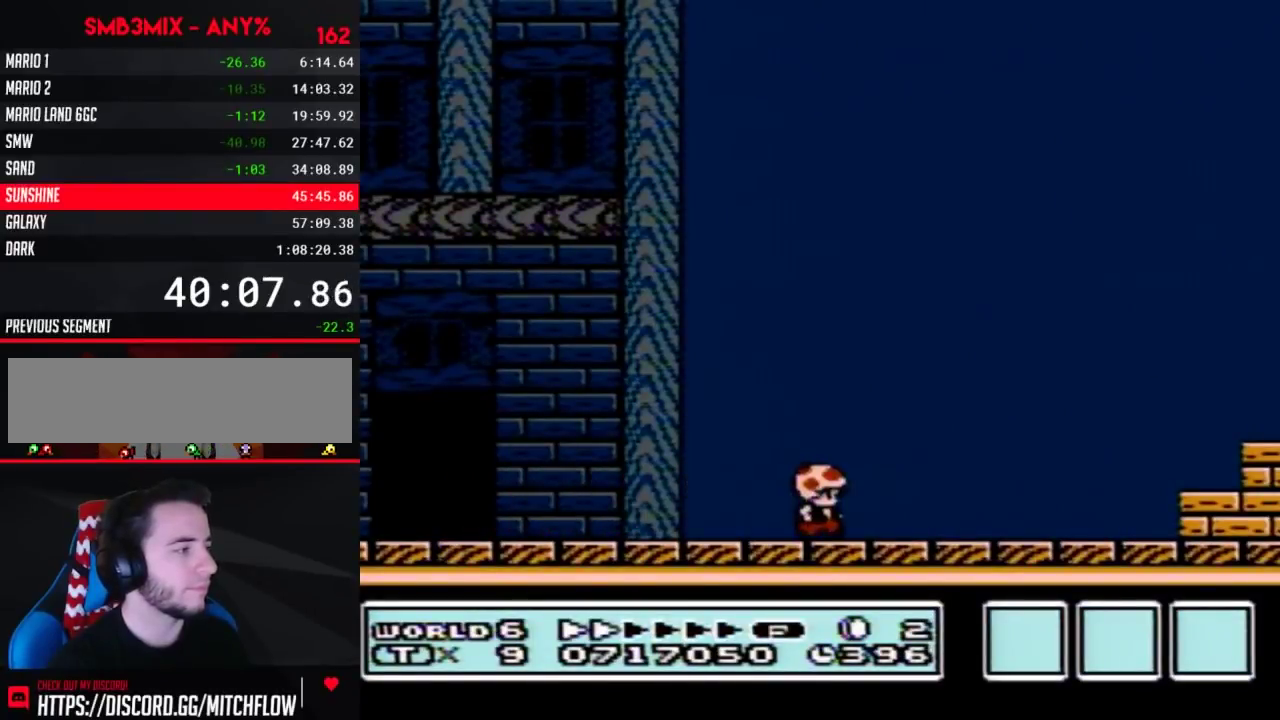
{"buttons": ["A", "B", "DPAD_RIGHT"], "events": [[367, "A", "down"]]}
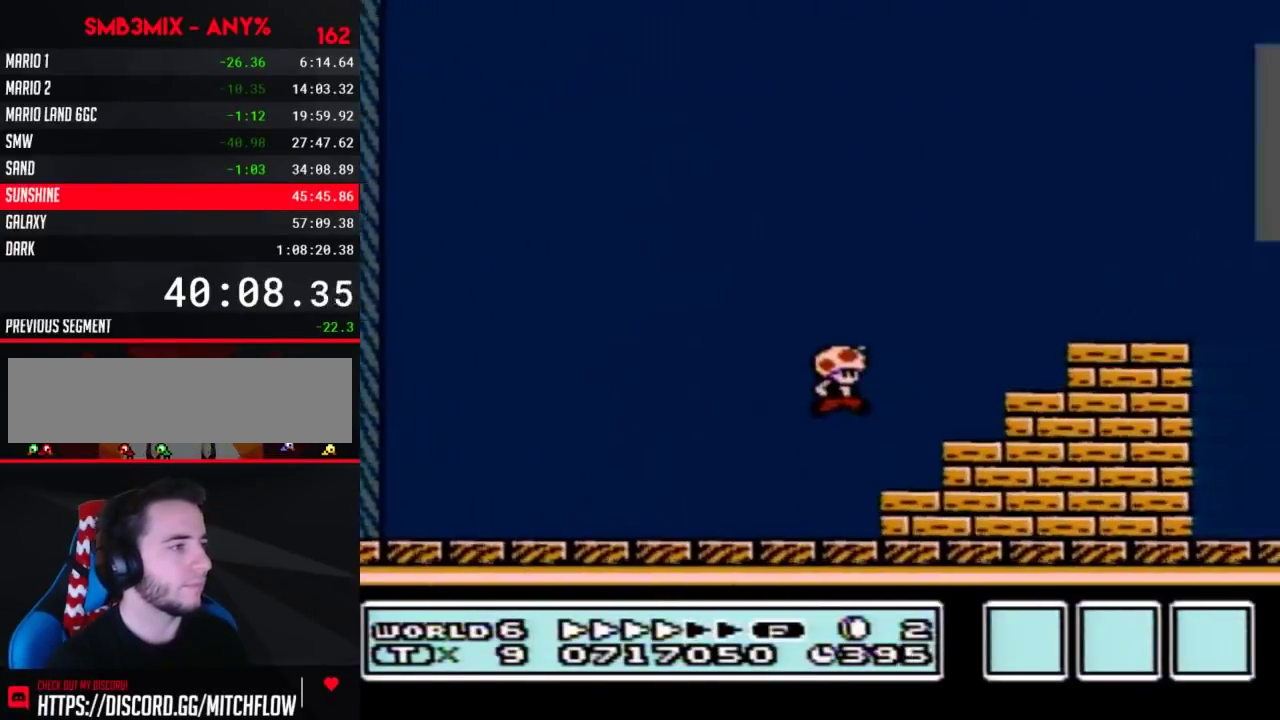
{"buttons": ["B", "DPAD_RIGHT"], "events": [[200, "A", "up"]]}
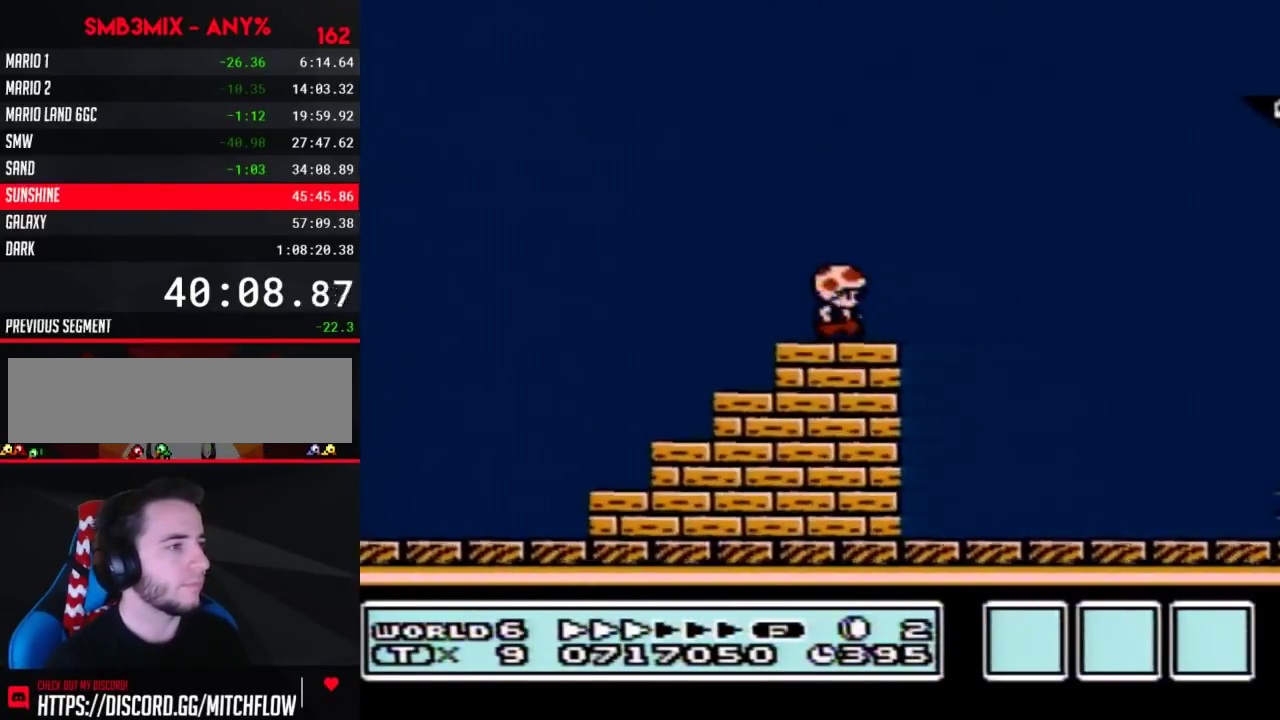
{"buttons": ["B", "DPAD_RIGHT"], "events": [[117, "A", "down"], [300, "A", "up"]]}
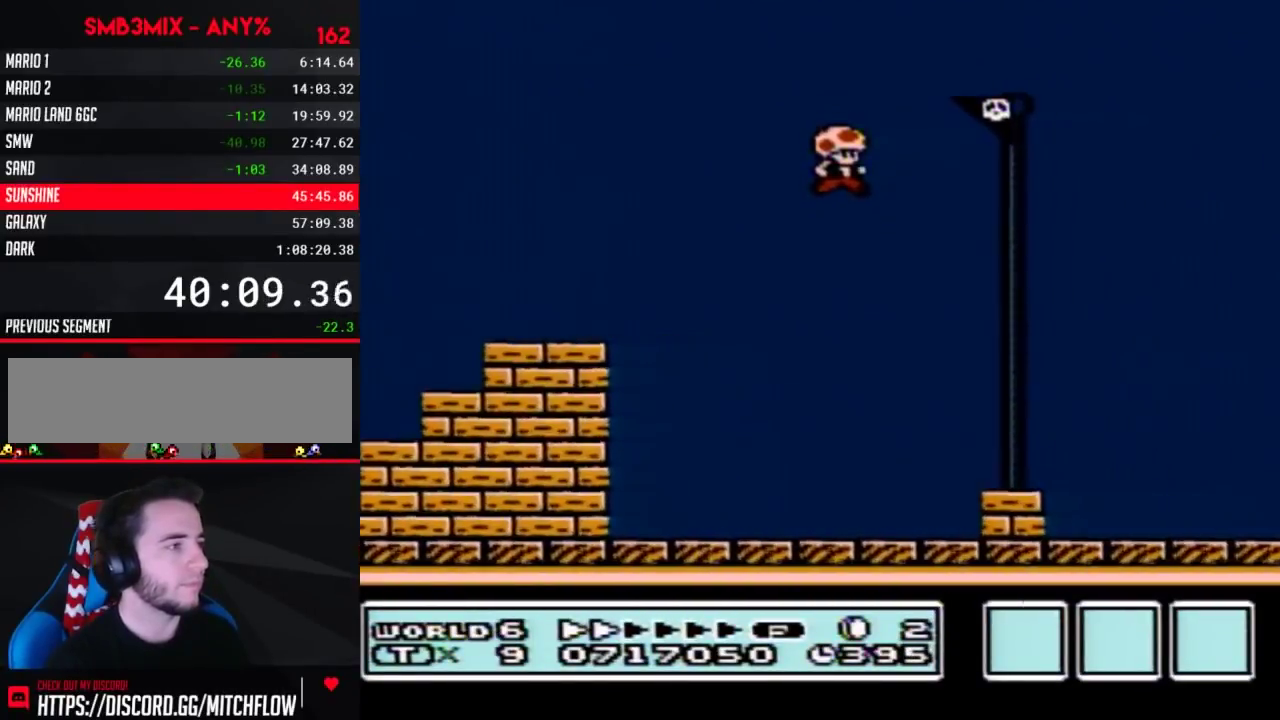
{"buttons": [], "events": [[300, "B", "up"], [367, "DPAD_RIGHT", "up"]]}